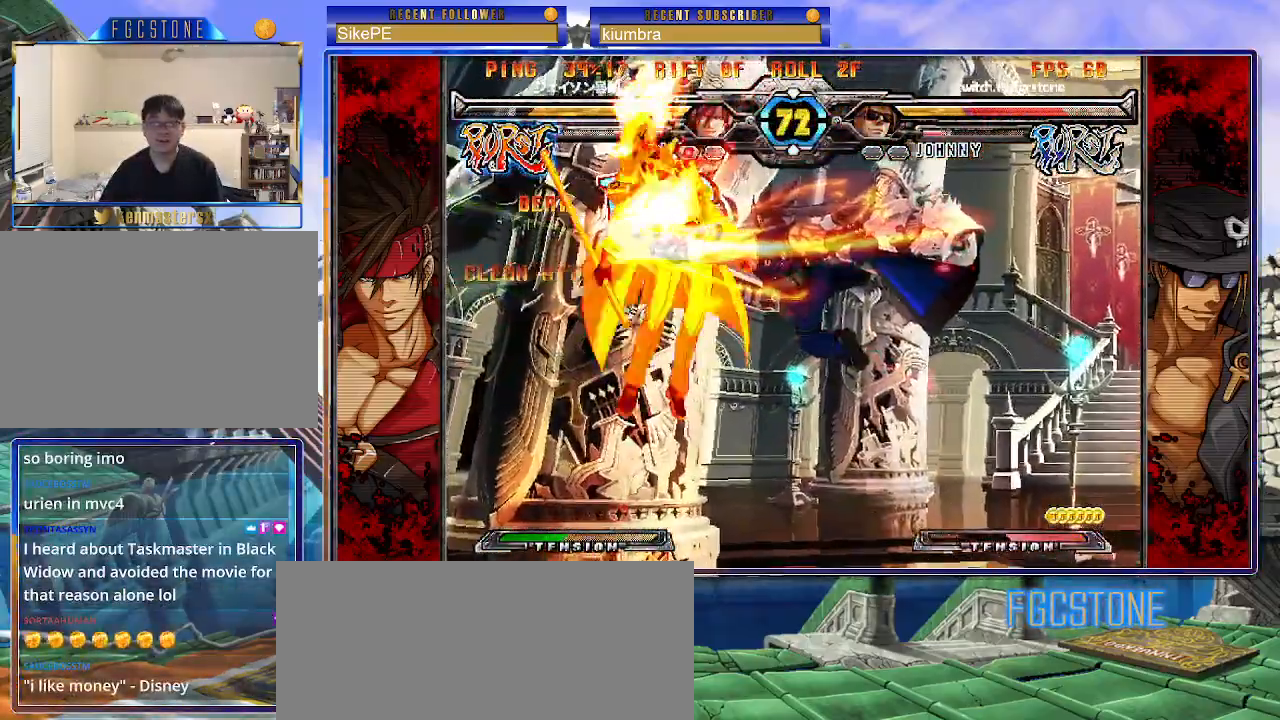
Gameplay with a controller (arcade stick); each line is a JSON object with the inputs held at the frame after it. "events" lists button and stick changes between this image and that frame as [ms after this image, input, new state], when the widget could be followed in between. Not read: L3 R3.
{"buttons": [], "left_stick": "right", "events": []}
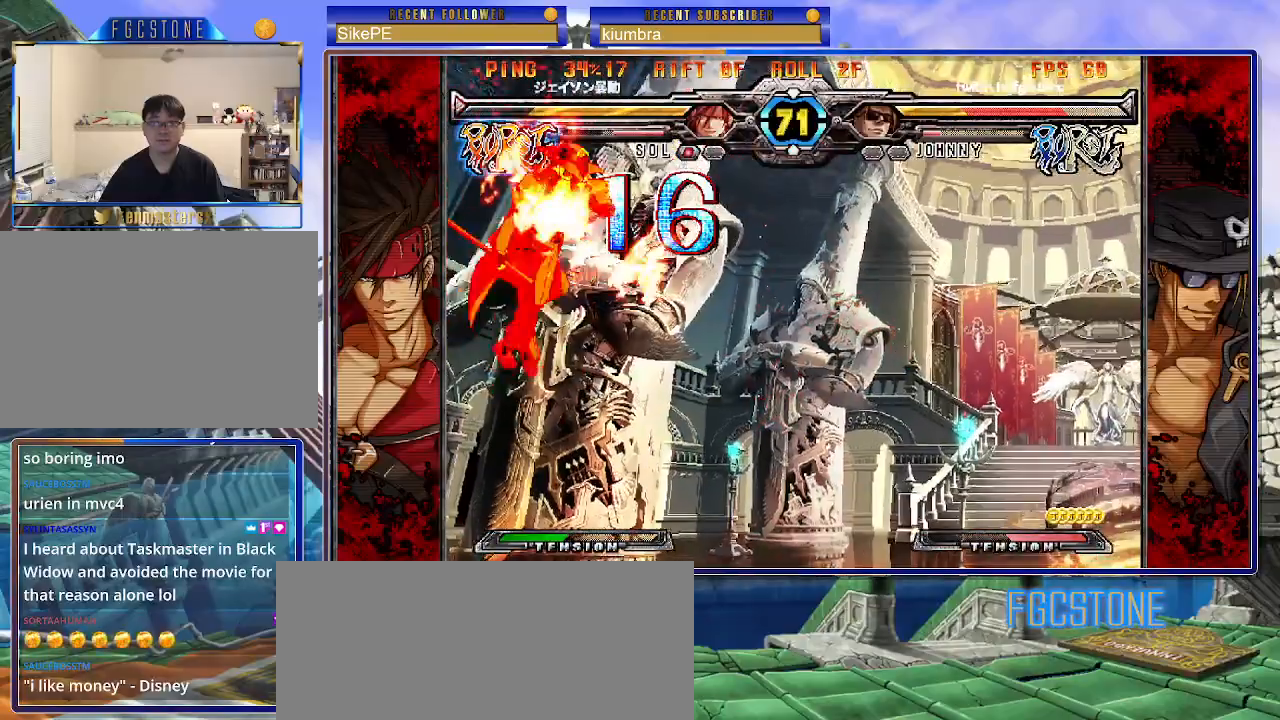
{"buttons": [], "left_stick": "right", "events": []}
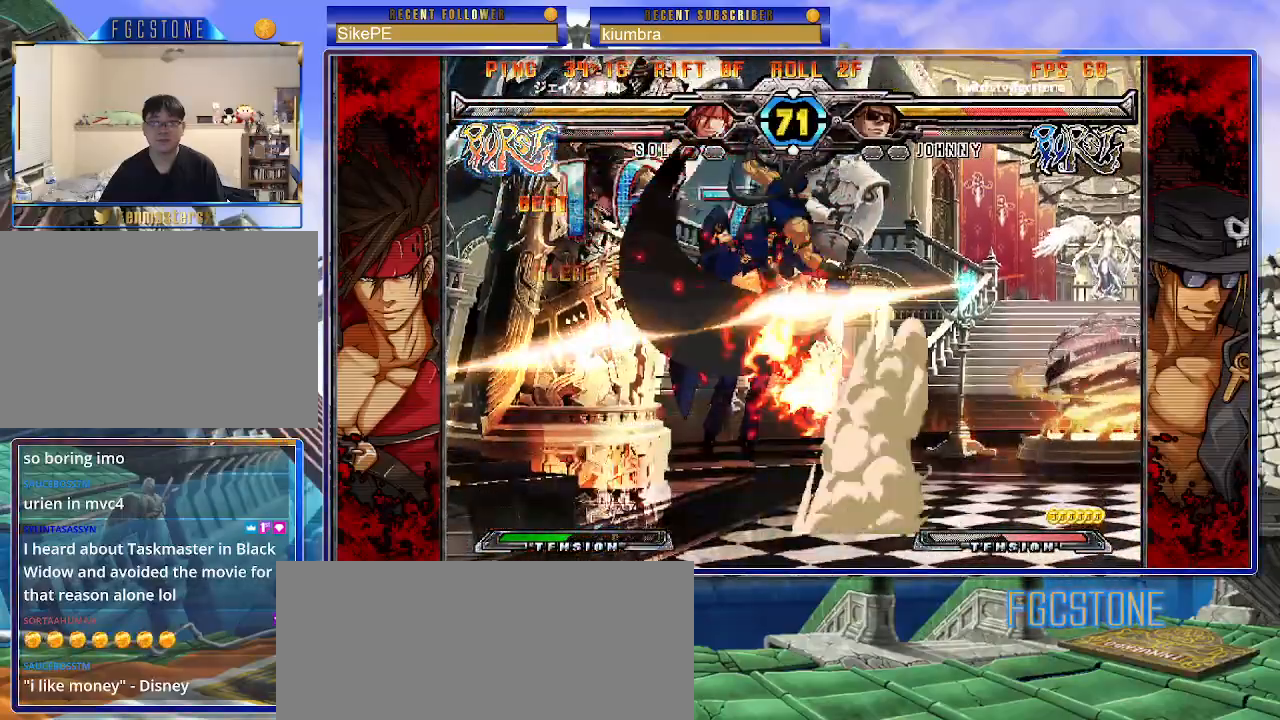
{"buttons": [], "left_stick": "right", "events": []}
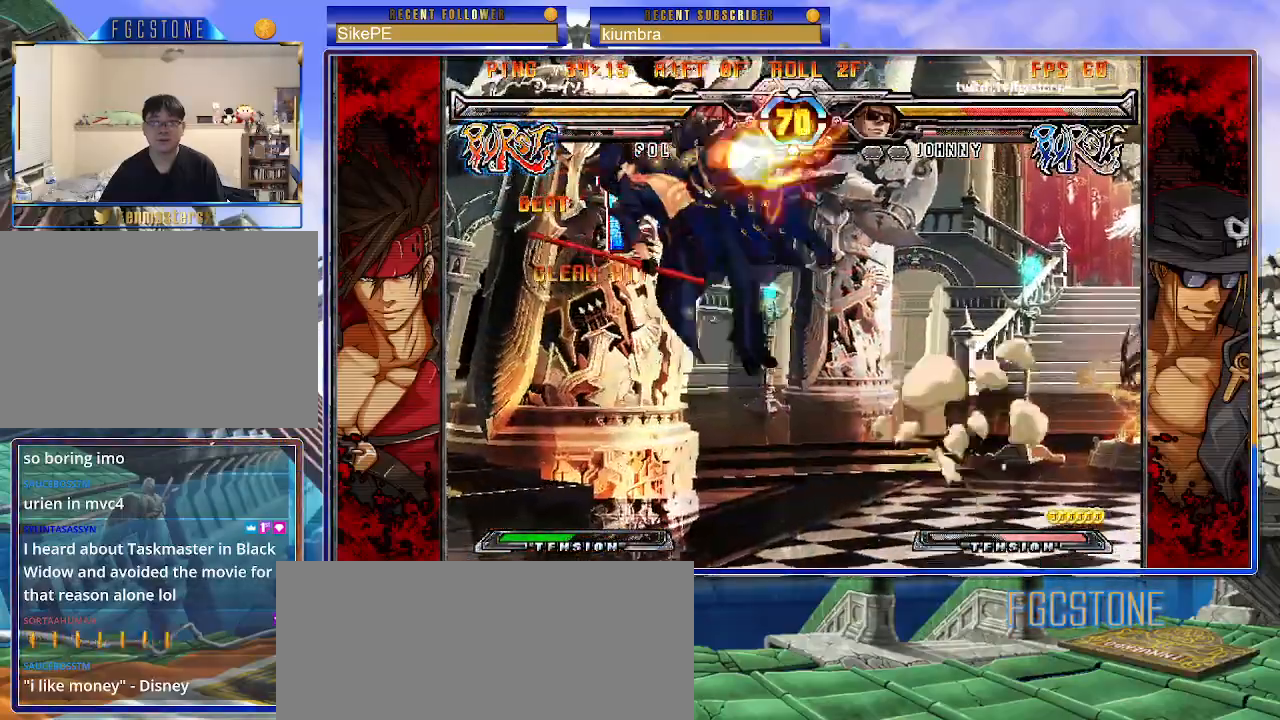
{"buttons": [], "left_stick": "right", "events": []}
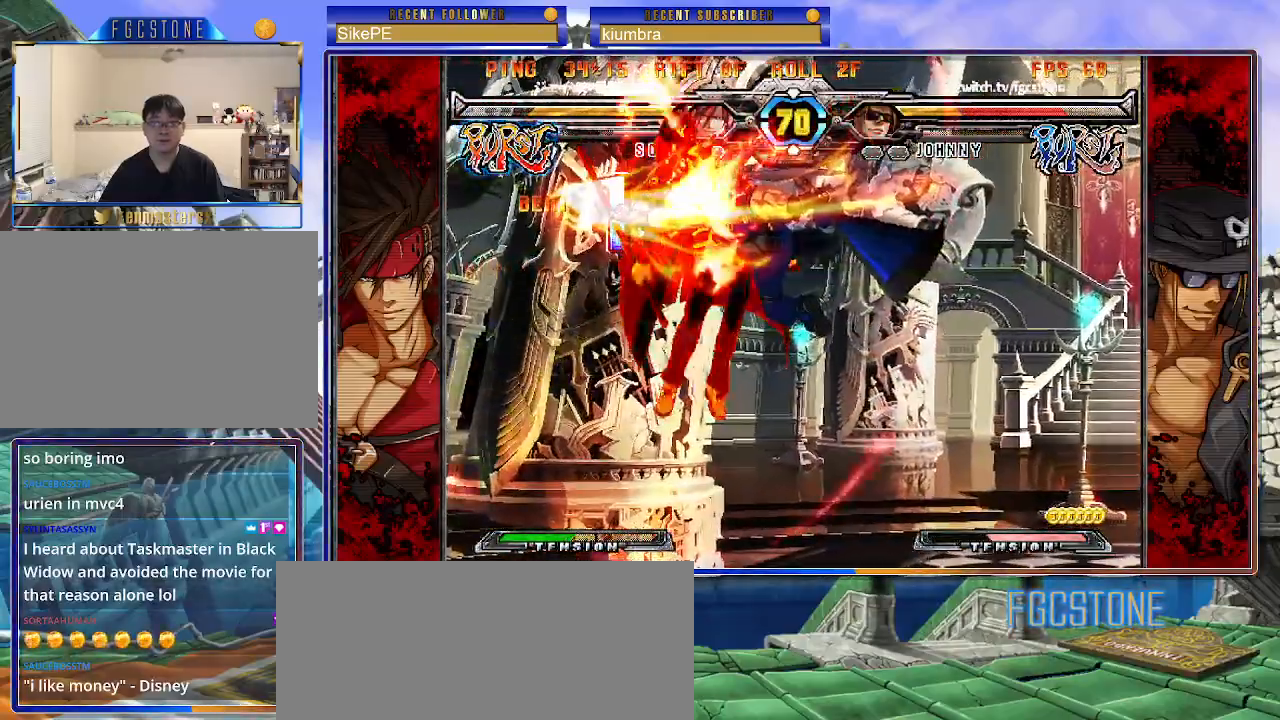
{"buttons": ["K"], "left_stick": "right", "events": [[167, "K", "down"], [250, "K", "up"], [250, "S", "down"], [317, "S", "up"], [333, "K", "down"], [400, "S", "down"], [417, "K", "up"], [483, "K", "down"], [500, "S", "up"]]}
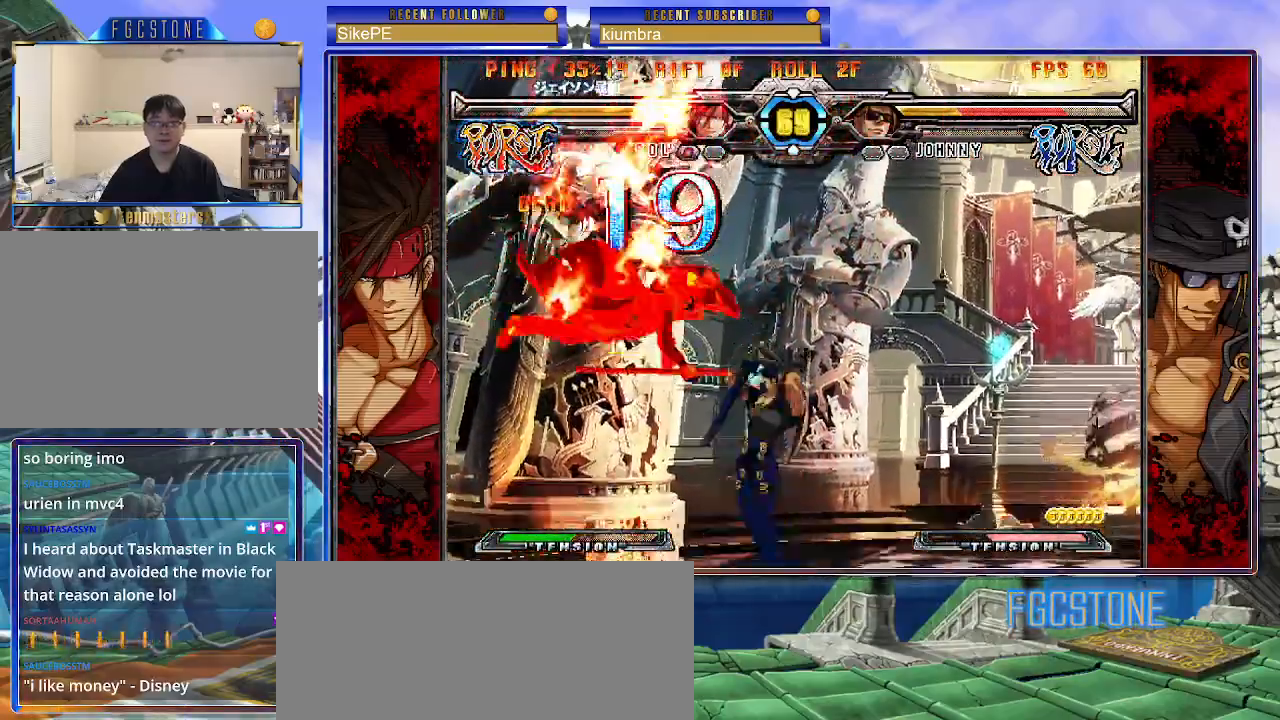
{"buttons": ["K"], "left_stick": "right", "events": [[67, "K", "up"], [67, "S", "down"], [133, "K", "down"], [167, "S", "up"], [217, "K", "up"], [217, "S", "down"], [283, "K", "down"], [283, "S", "up"], [367, "K", "up"], [367, "S", "down"], [433, "K", "down"], [450, "S", "up"]]}
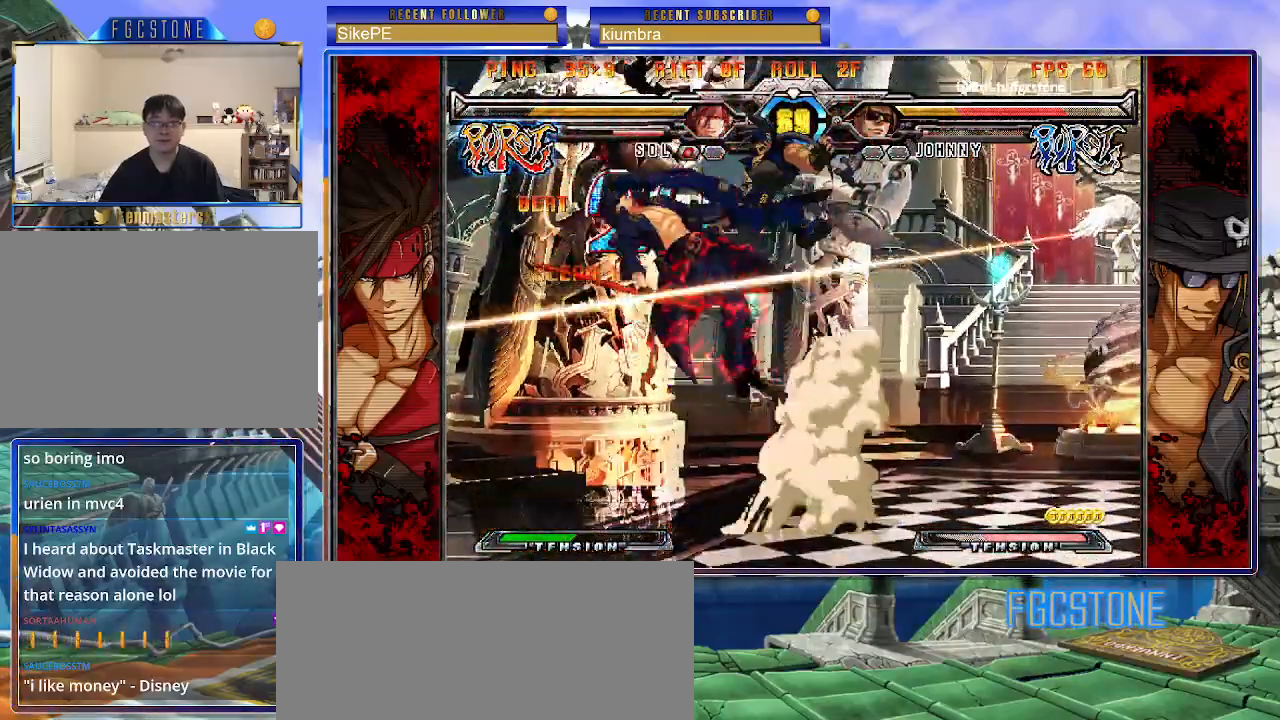
{"buttons": [], "left_stick": "right", "events": [[17, "S", "down"], [33, "K", "up"], [100, "K", "down"], [117, "S", "up"], [167, "K", "up"]]}
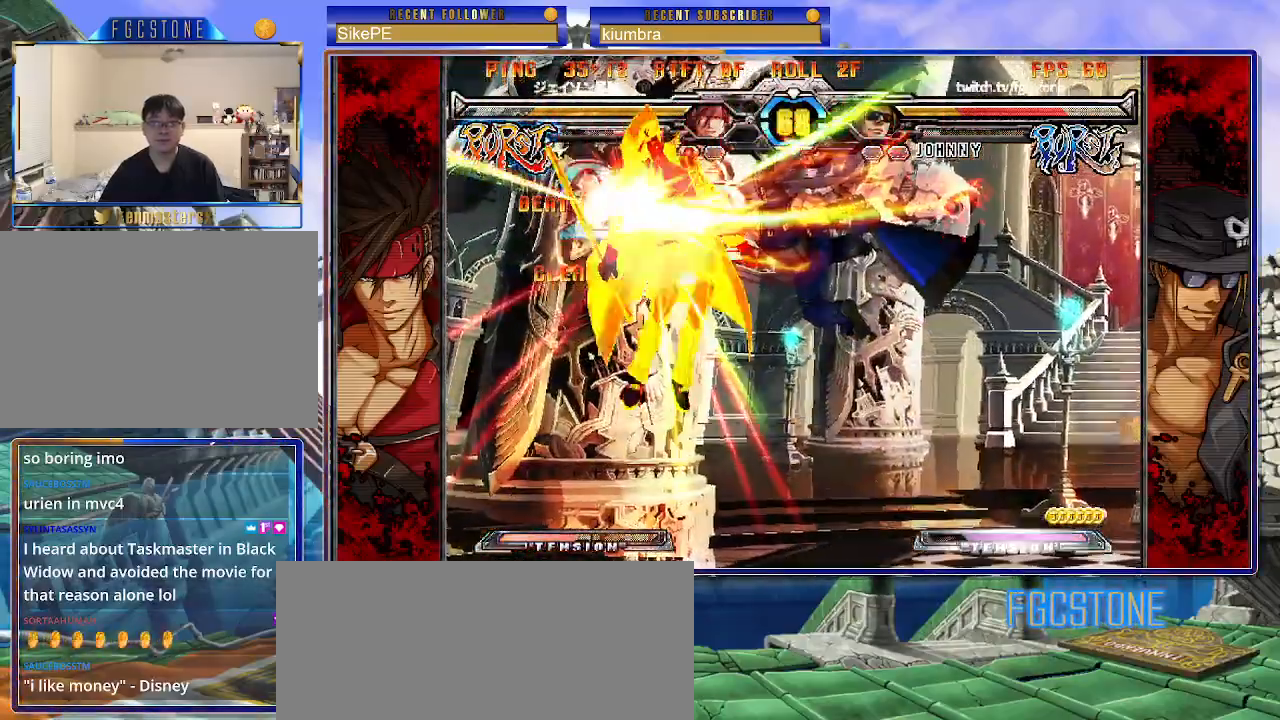
{"buttons": [], "left_stick": "right", "events": []}
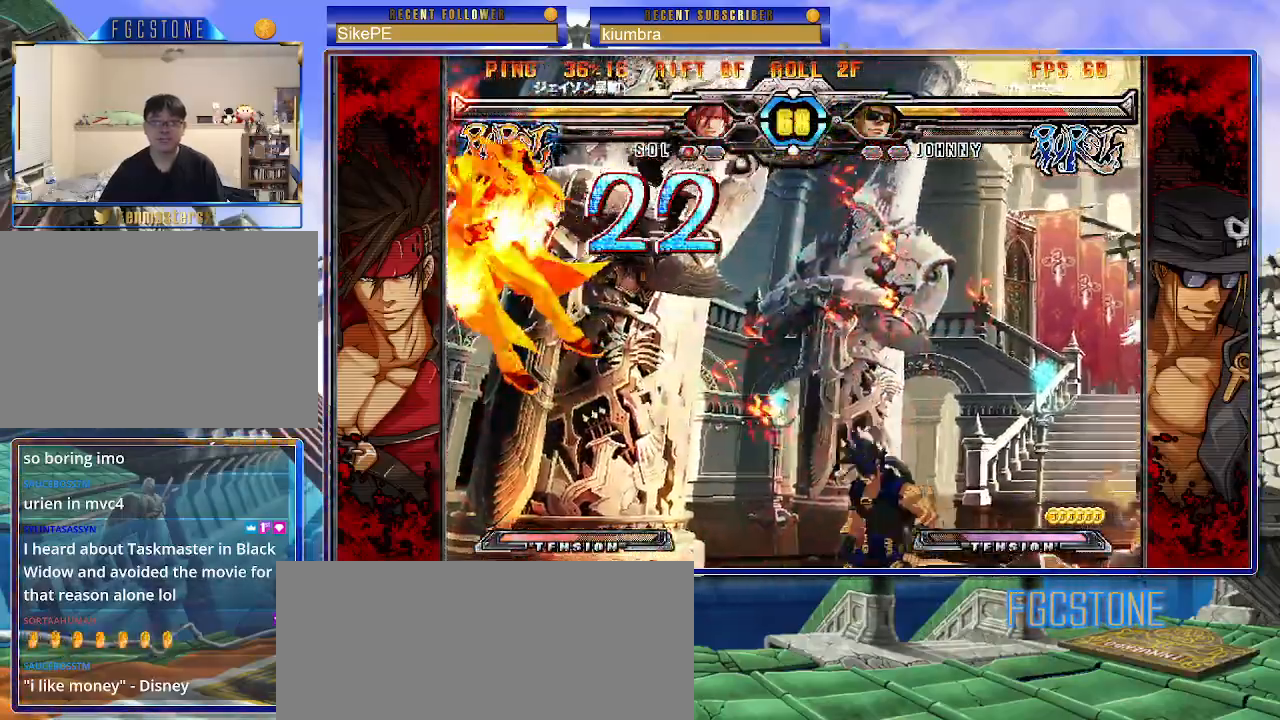
{"buttons": [], "left_stick": "right", "events": []}
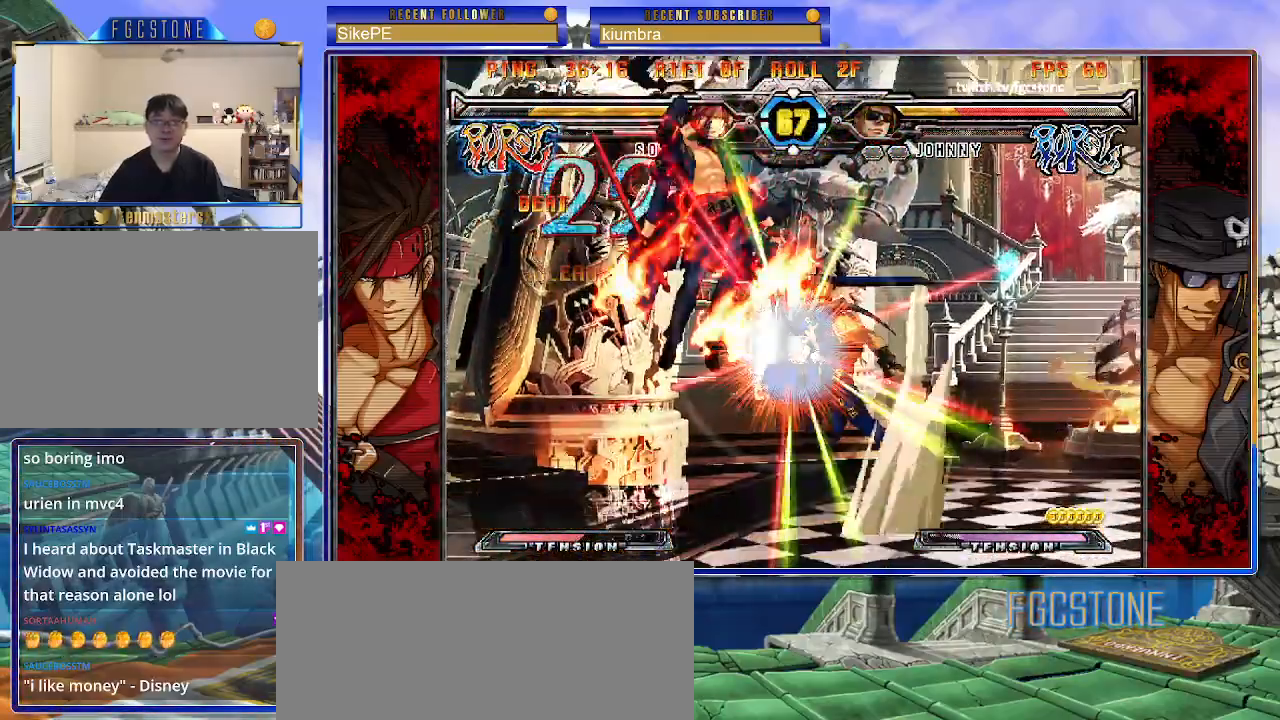
{"buttons": ["S"], "left_stick": "right", "events": [[367, "K", "down"], [450, "S", "down"], [483, "K", "up"]]}
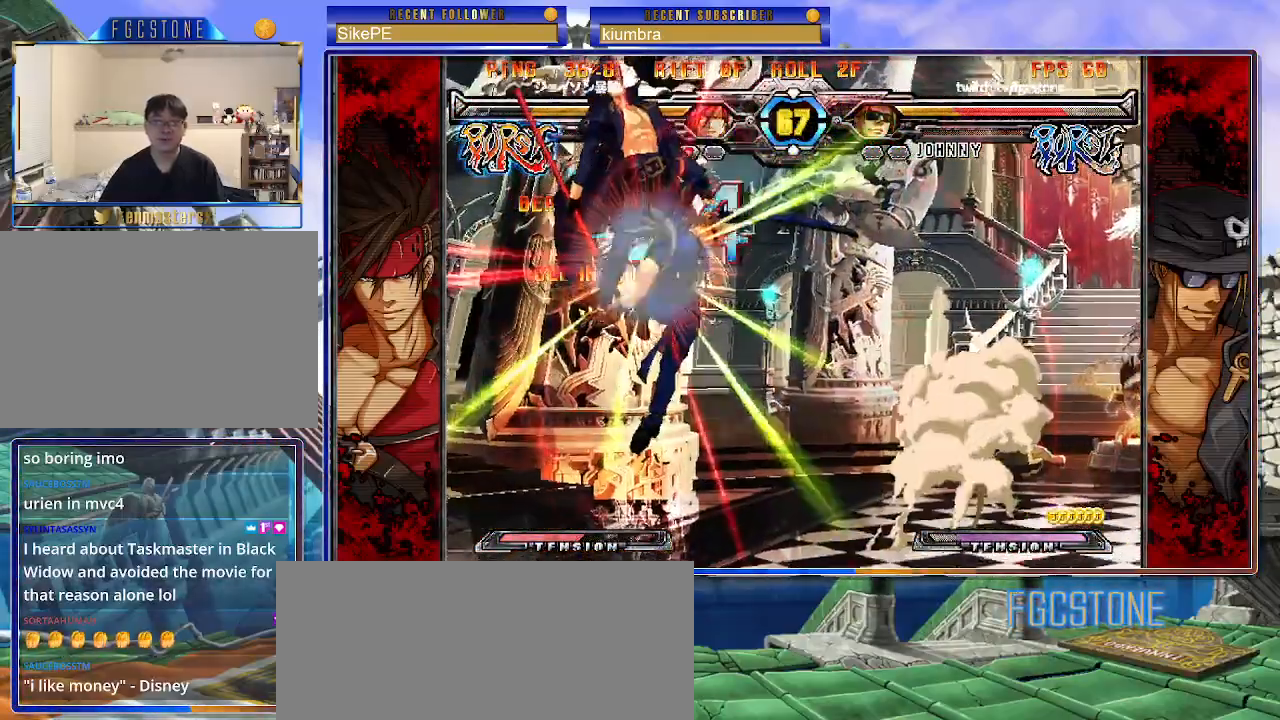
{"buttons": ["K", "S"], "left_stick": "right", "events": [[50, "K", "down"], [50, "S", "up"], [117, "S", "down"], [150, "K", "up"], [200, "K", "down"], [233, "S", "up"], [267, "S", "down"], [300, "K", "up"], [350, "K", "down"], [383, "S", "up"], [433, "S", "down"], [450, "K", "up"], [500, "K", "down"]]}
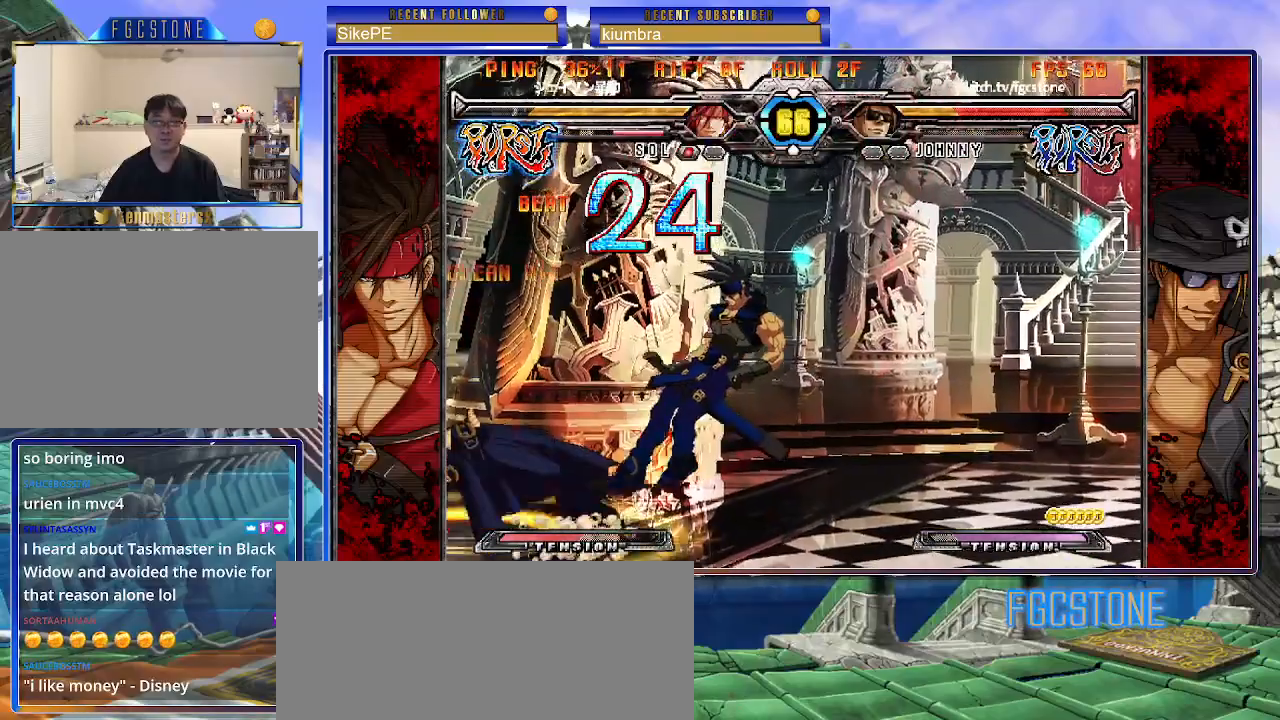
{"buttons": [], "left_stick": "left", "events": [[33, "S", "up"], [83, "S", "down"], [133, "K", "up"], [183, "S", "up"], [433, "left_stick", "center"], [483, "left_stick", "left"]]}
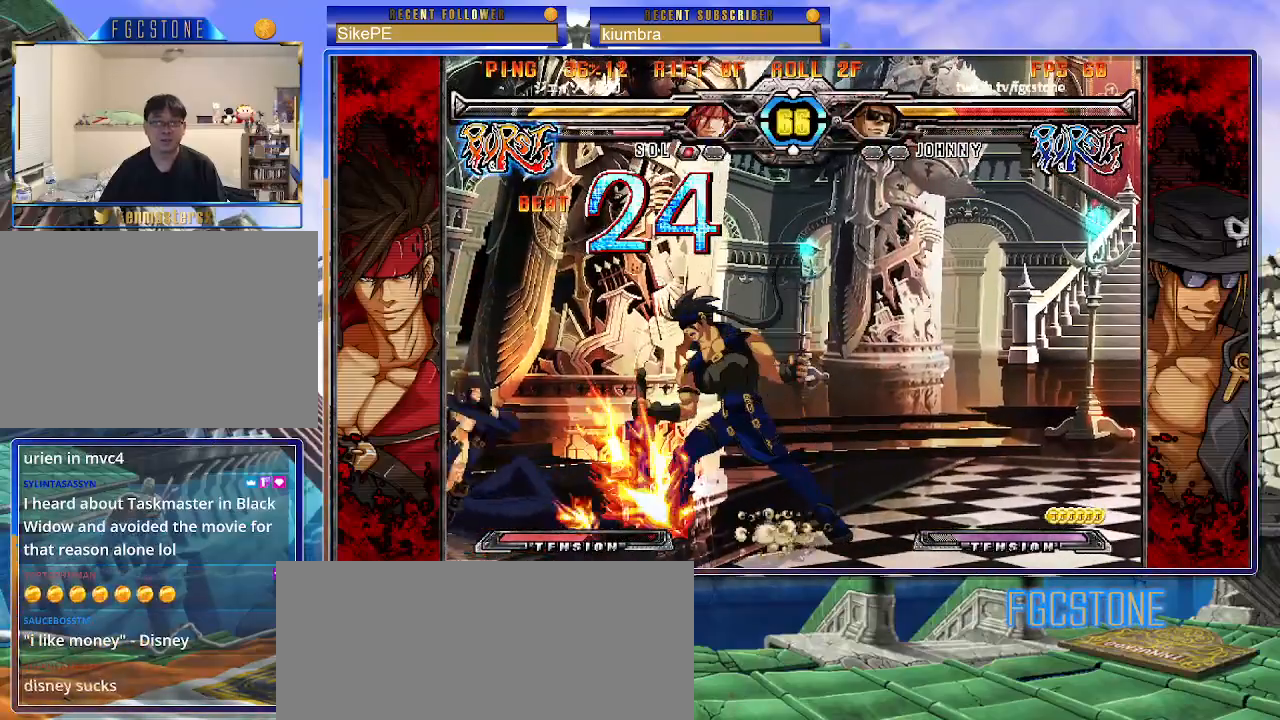
{"buttons": [], "left_stick": "down-left", "events": [[33, "left_stick", "down-left"]]}
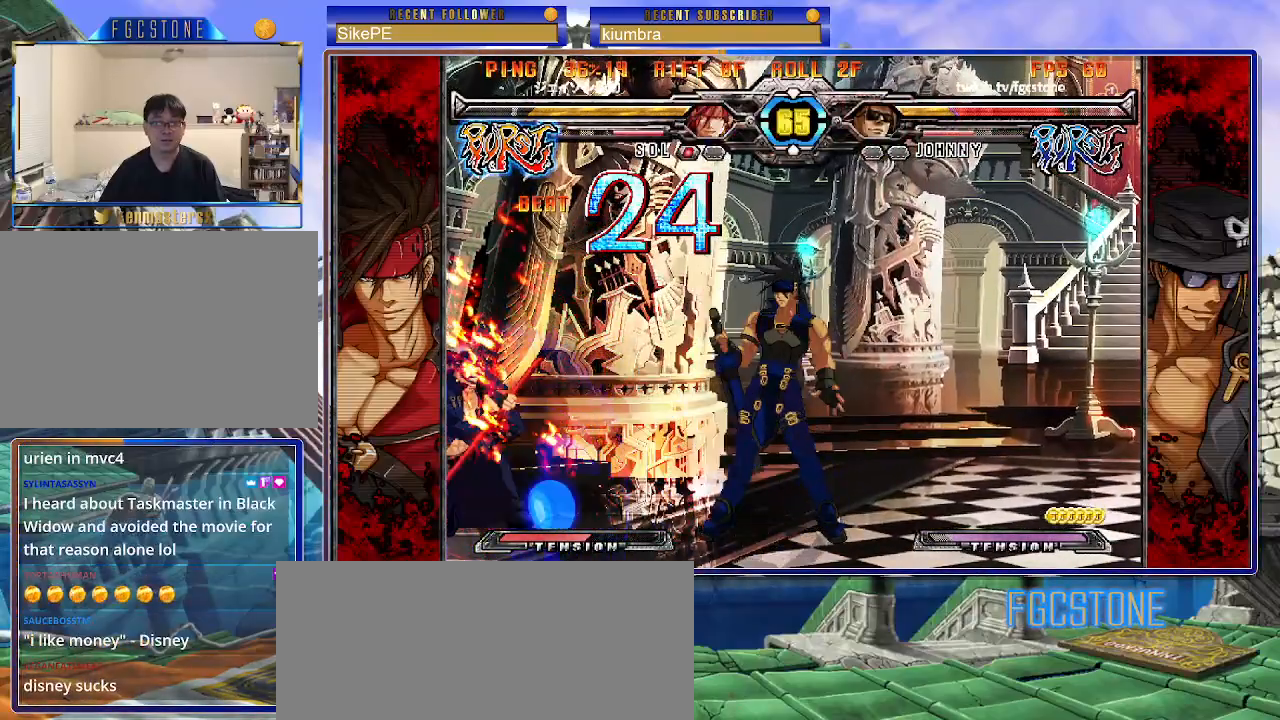
{"buttons": [], "left_stick": "down-left", "events": []}
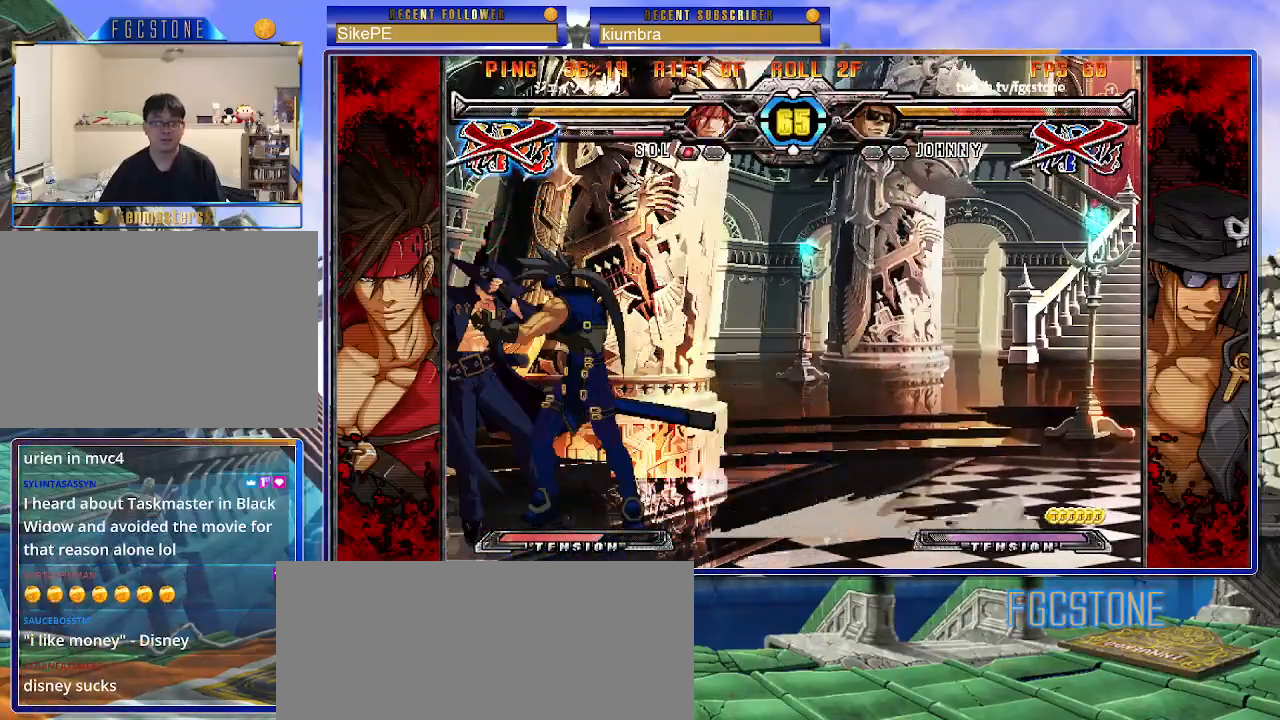
{"buttons": [], "left_stick": "down-left", "events": []}
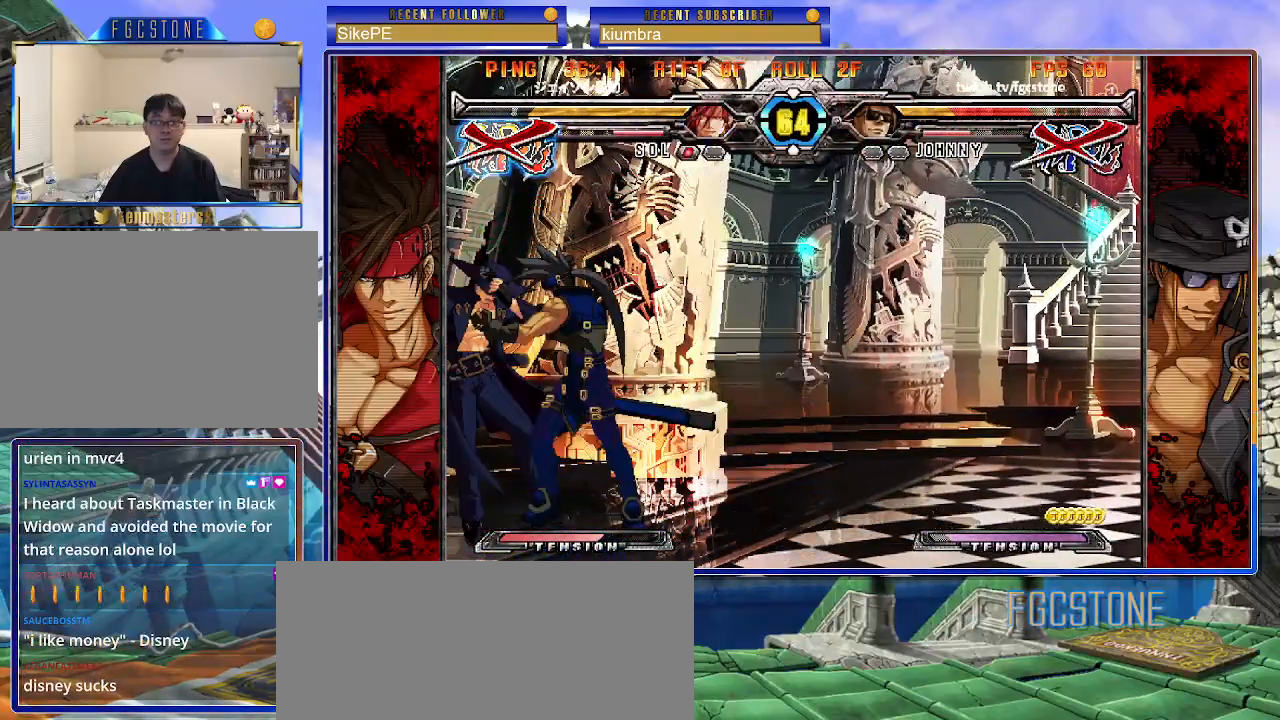
{"buttons": [], "left_stick": "right", "events": [[33, "left_stick", "left"], [267, "left_stick", "right"]]}
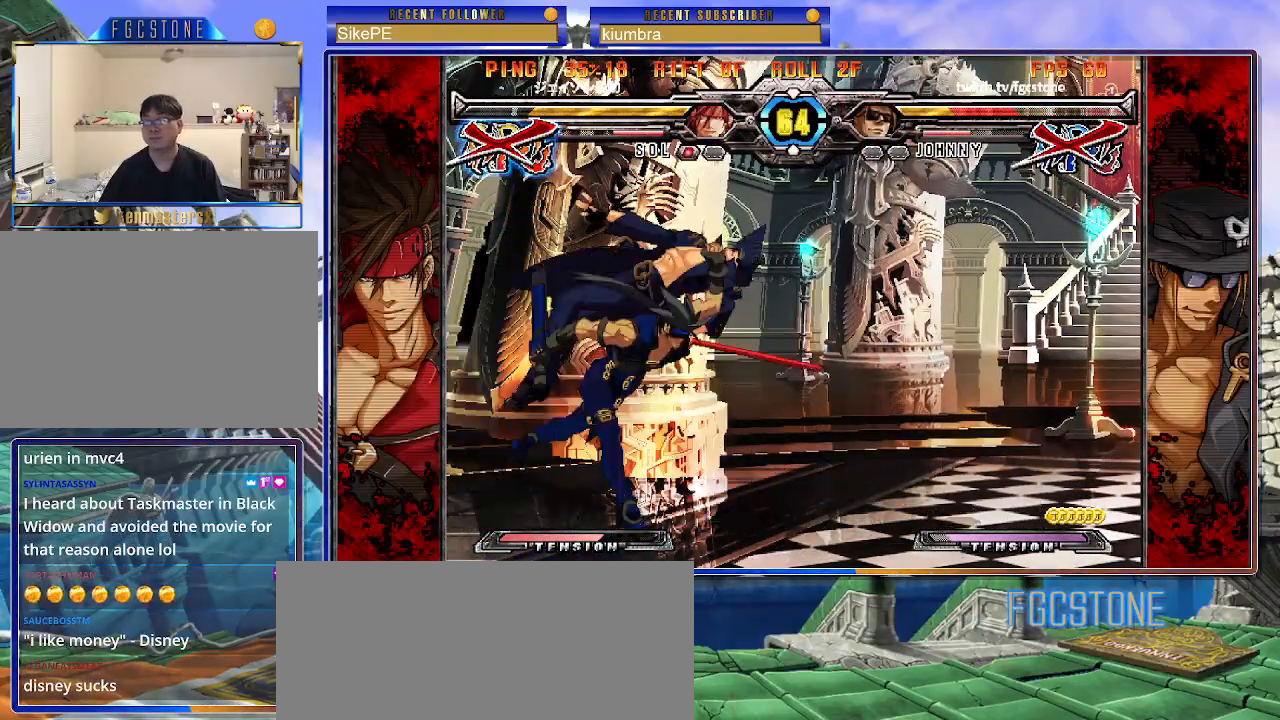
{"buttons": [], "left_stick": "right", "events": []}
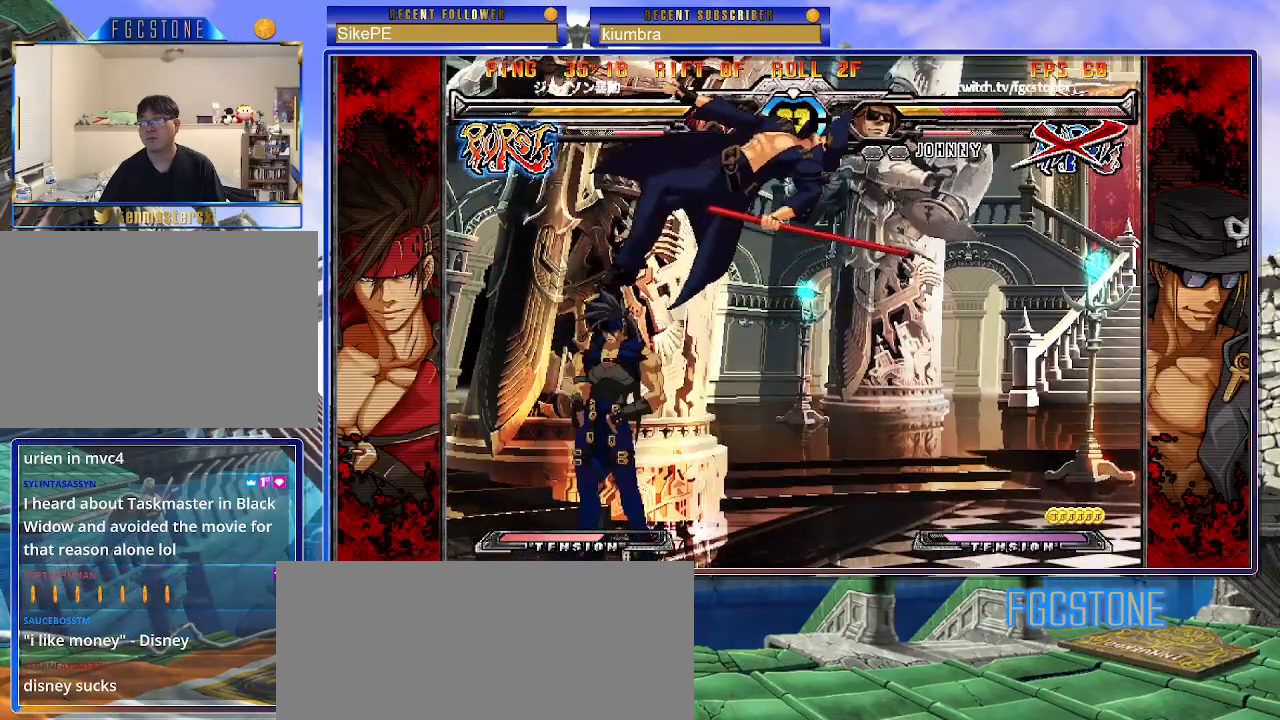
{"buttons": [], "left_stick": "right", "events": []}
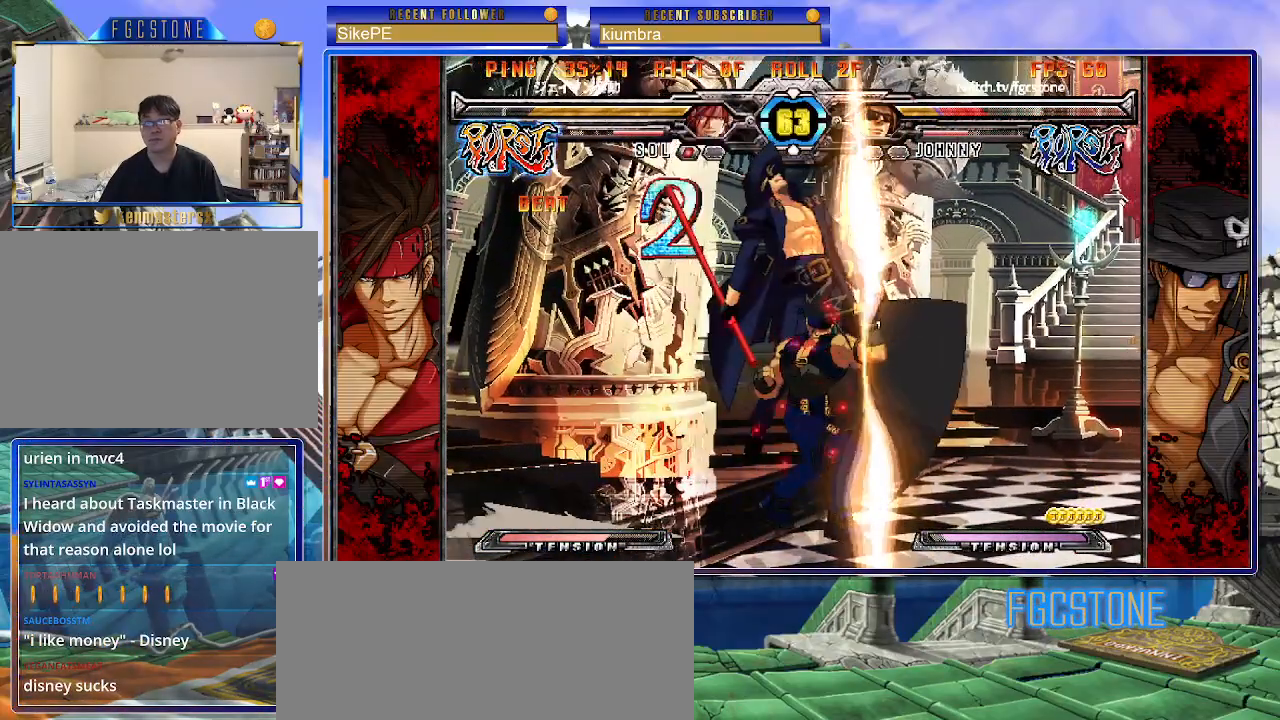
{"buttons": [], "left_stick": "right", "events": []}
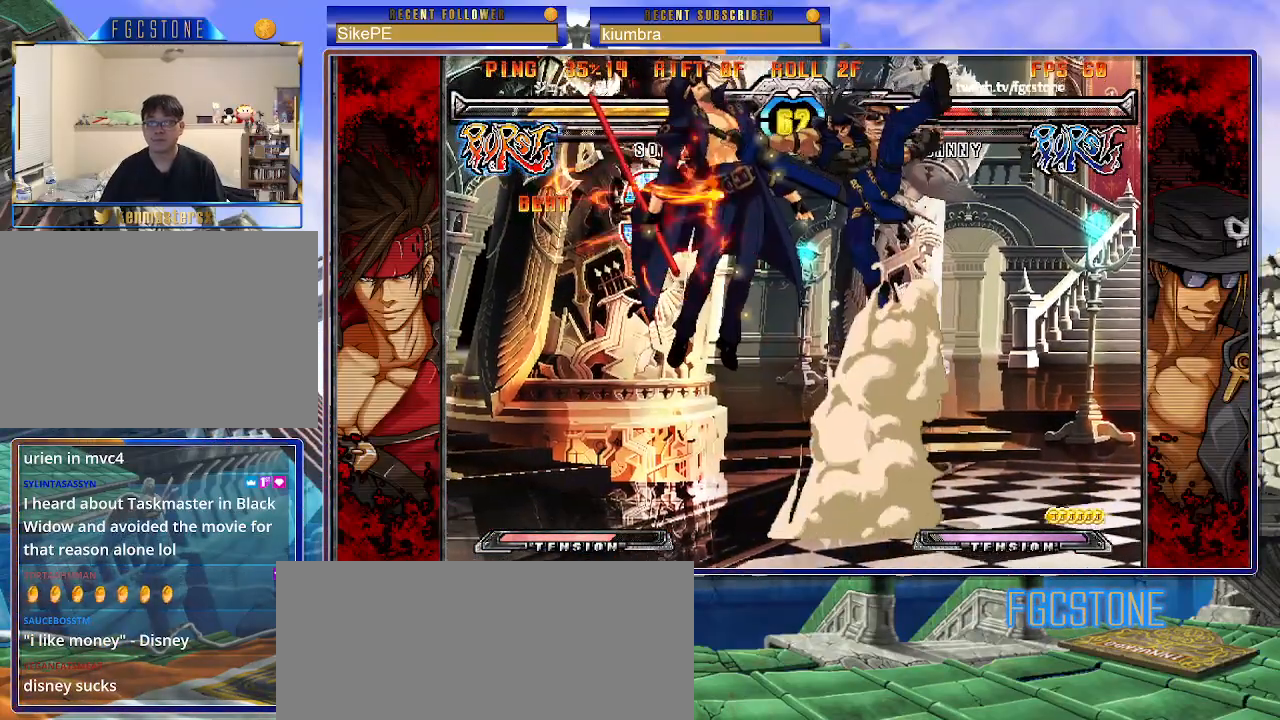
{"buttons": [], "left_stick": "right", "events": []}
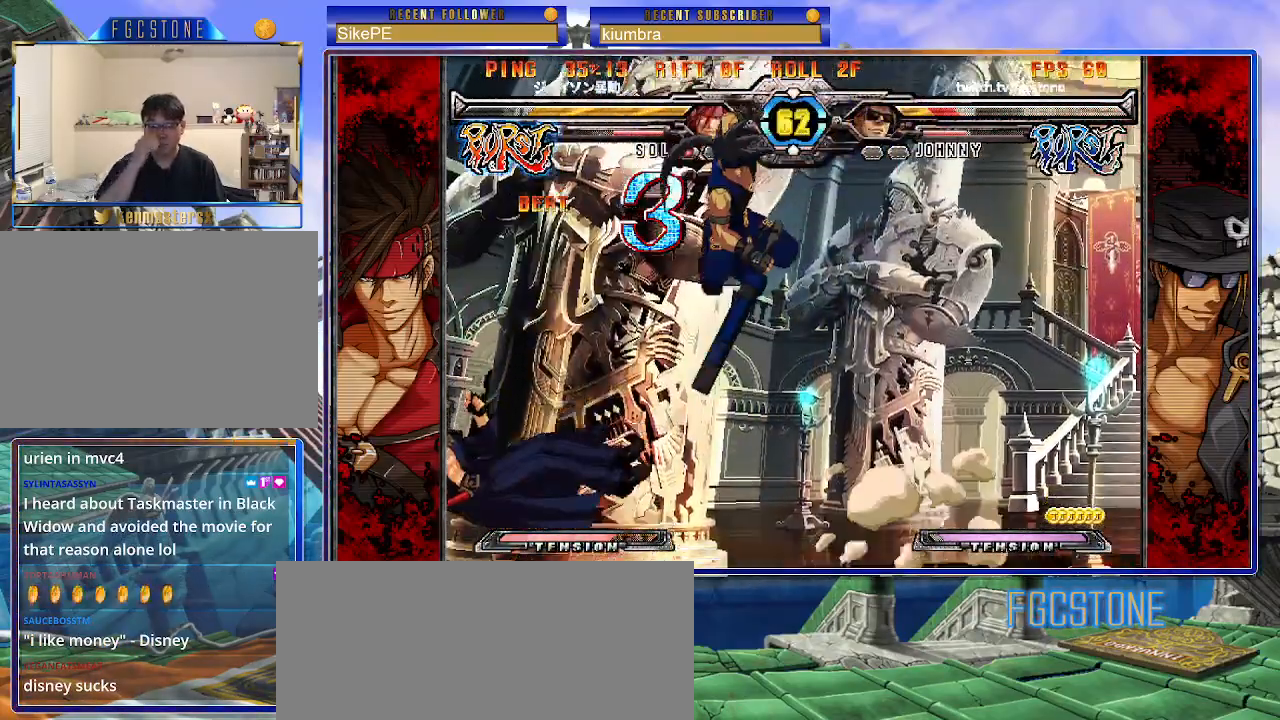
{"buttons": [], "left_stick": "right", "events": [[200, "P", "down"], [283, "P", "up"]]}
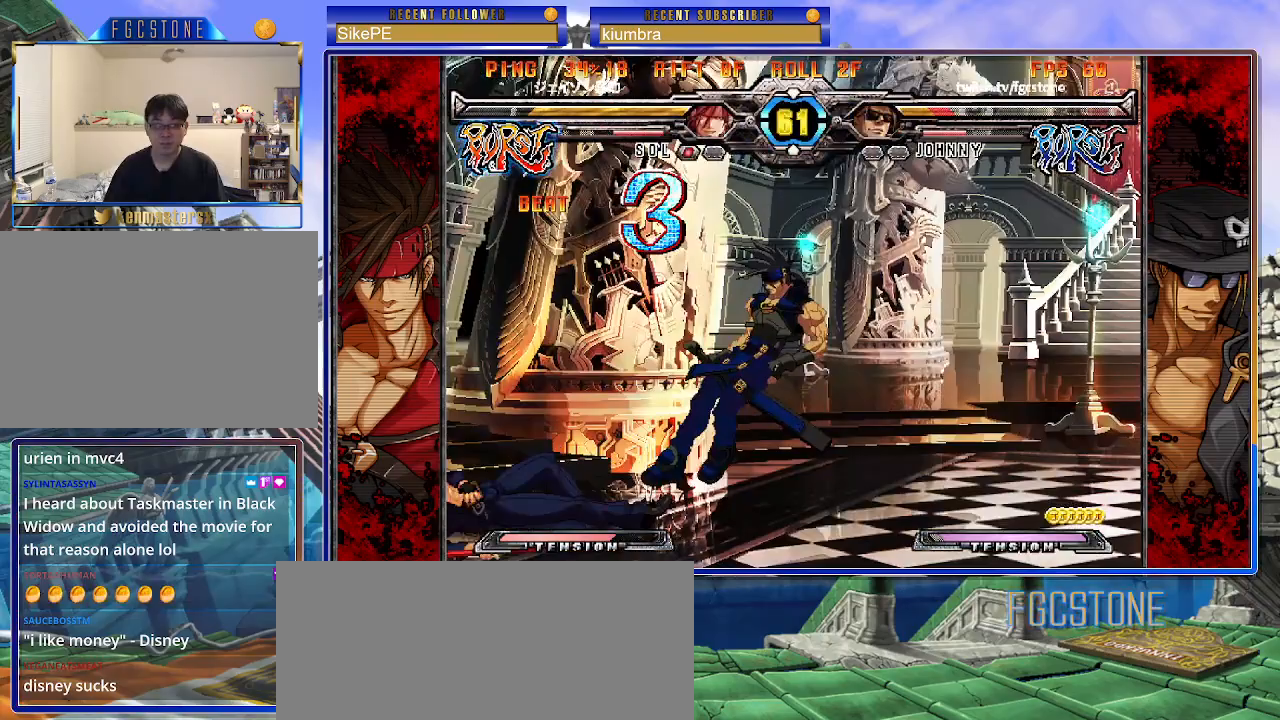
{"buttons": [], "left_stick": "down-left", "events": [[17, "left_stick", "center"], [333, "left_stick", "down-left"]]}
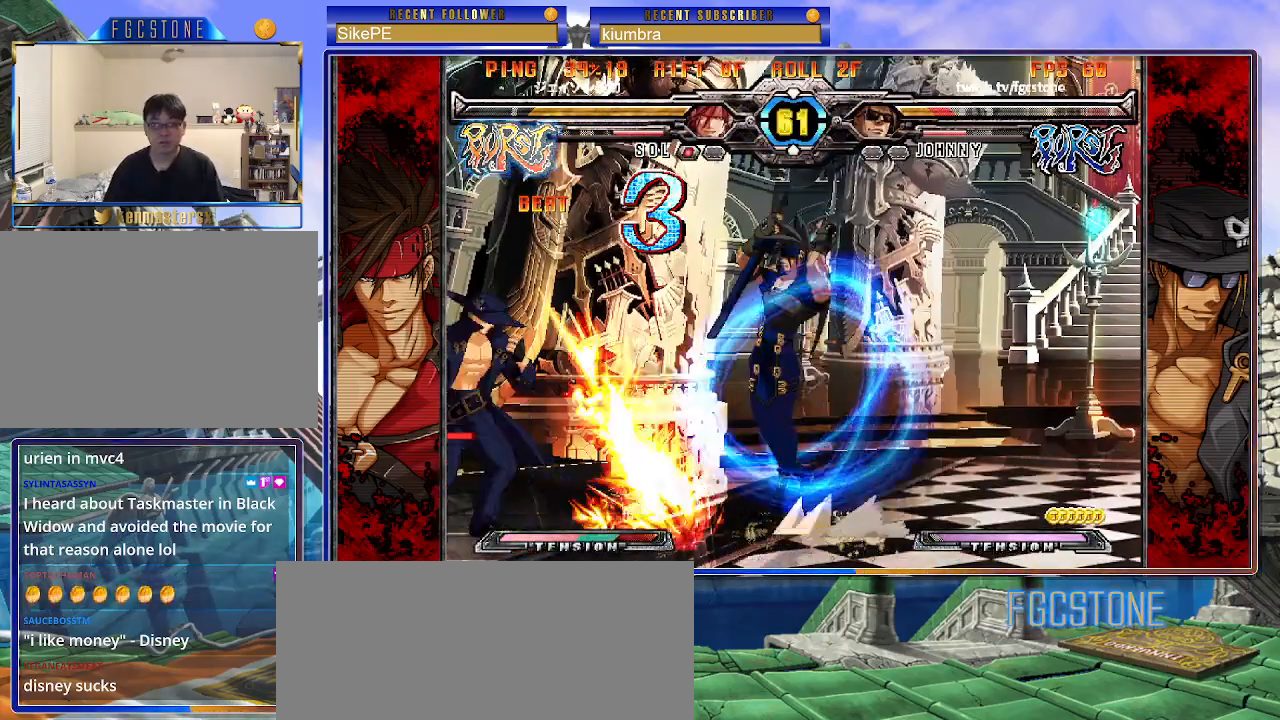
{"buttons": [], "left_stick": "left", "events": [[417, "left_stick", "left"]]}
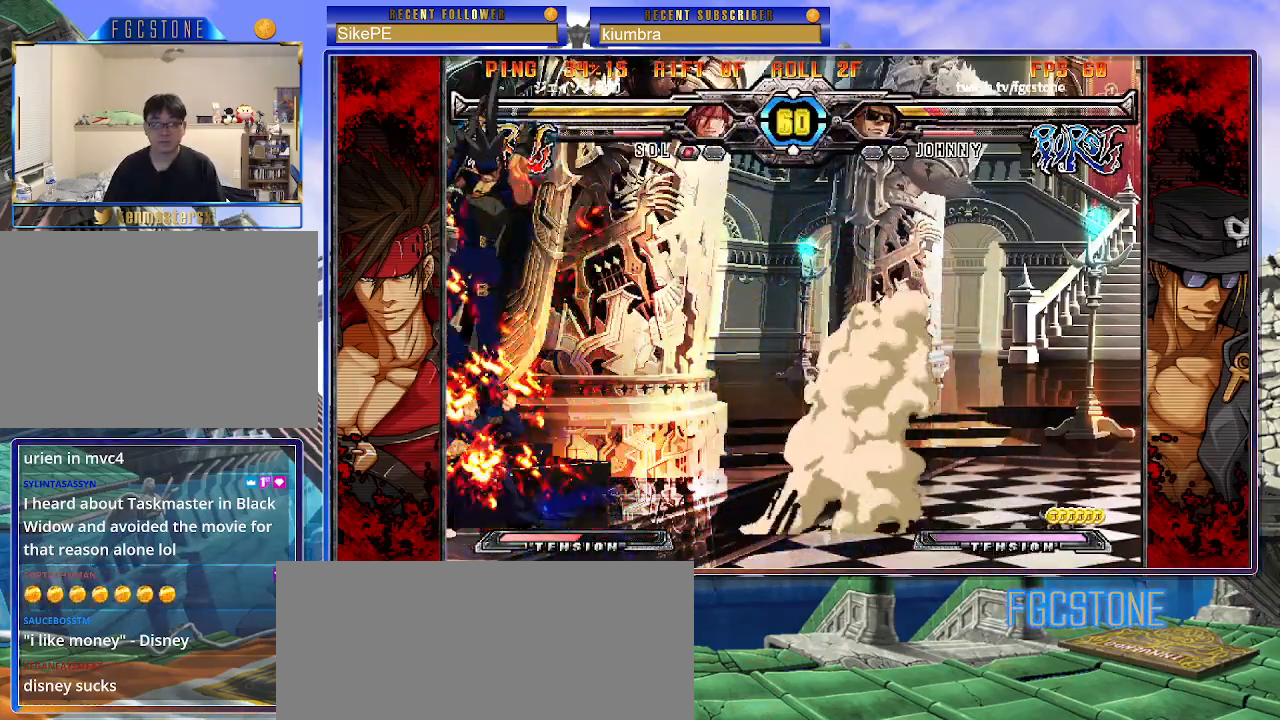
{"buttons": [], "left_stick": "left", "events": []}
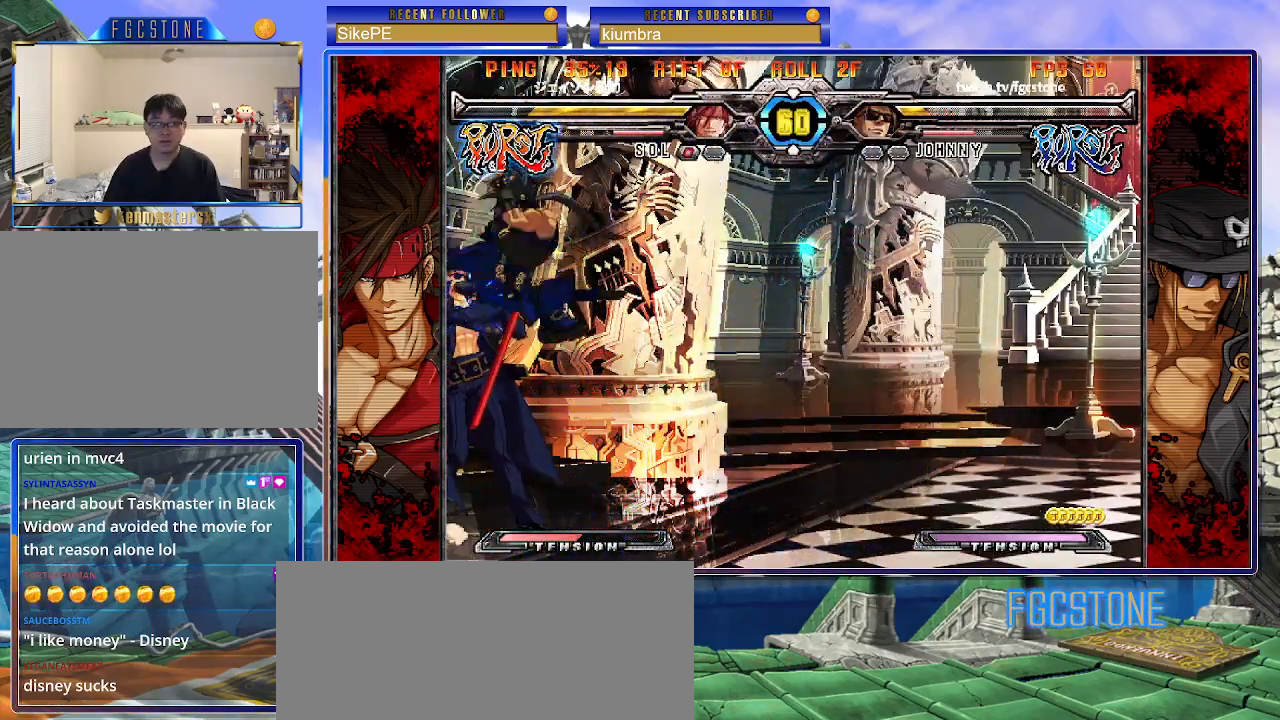
{"buttons": [], "left_stick": "left", "events": []}
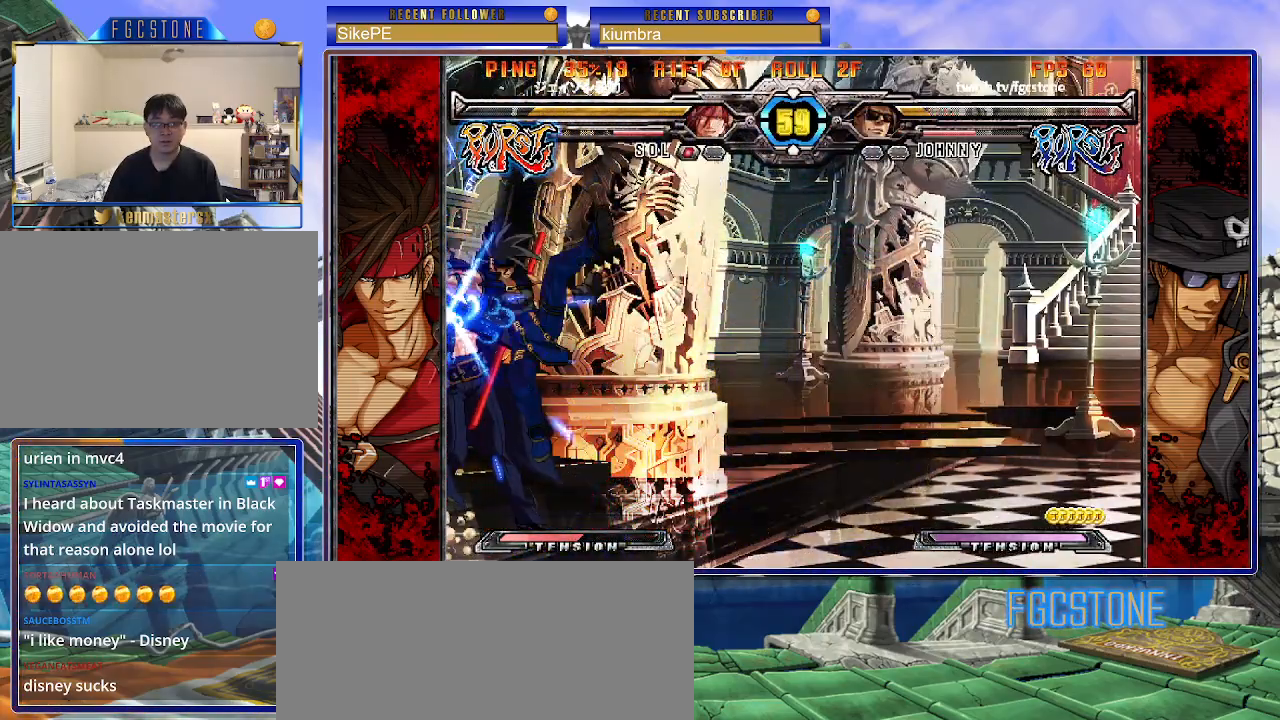
{"buttons": [], "left_stick": "down-left", "events": [[250, "left_stick", "down-left"]]}
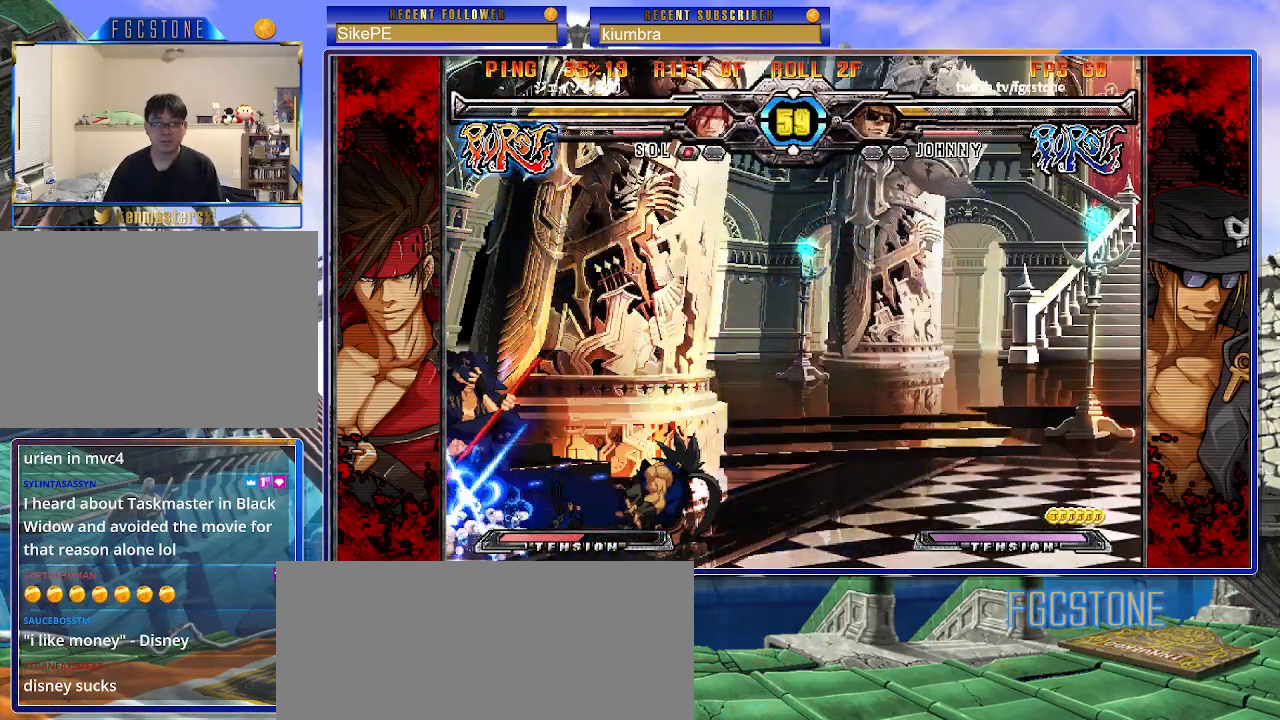
{"buttons": [], "left_stick": "right", "events": [[283, "left_stick", "center"], [333, "left_stick", "right"], [417, "left_stick", "left"], [500, "left_stick", "right"]]}
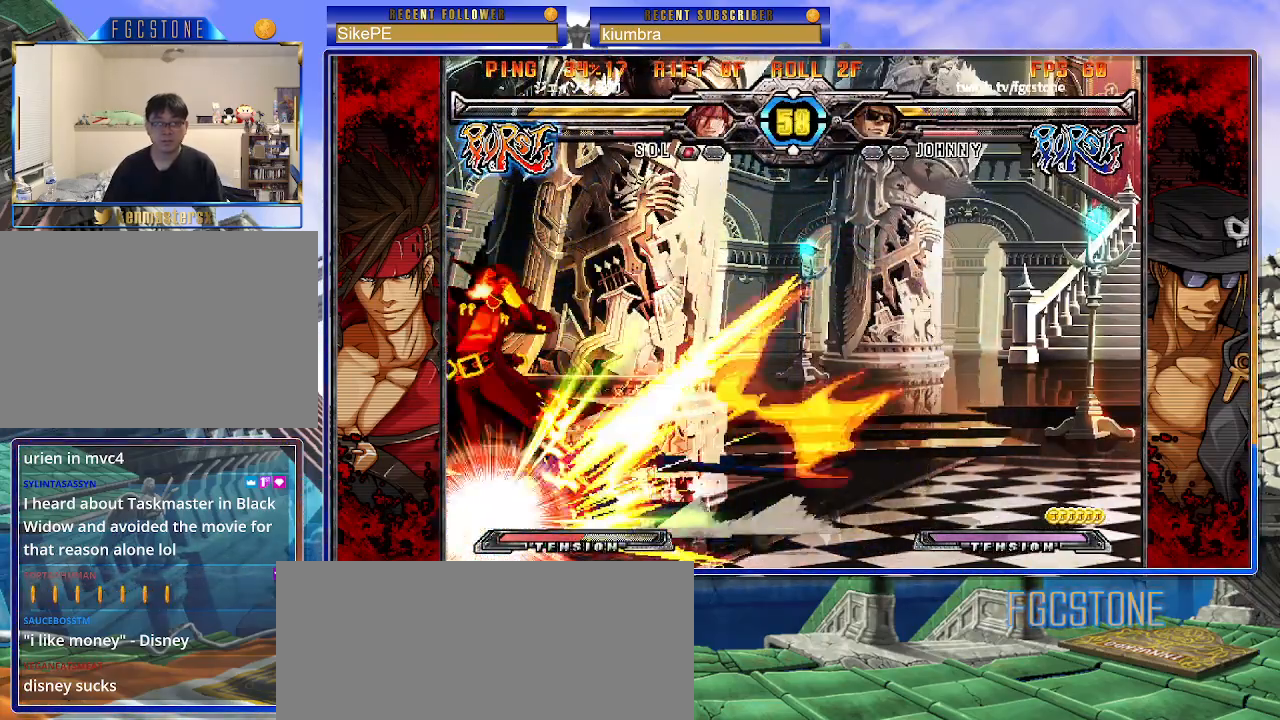
{"buttons": ["S"], "left_stick": "down-left", "events": [[17, "HS", "down"], [67, "HS", "up"], [83, "left_stick", "center"], [267, "left_stick", "down-left"], [417, "K", "down"], [433, "HS", "down"], [433, "S", "down"], [467, "HS", "up"], [483, "K", "up"]]}